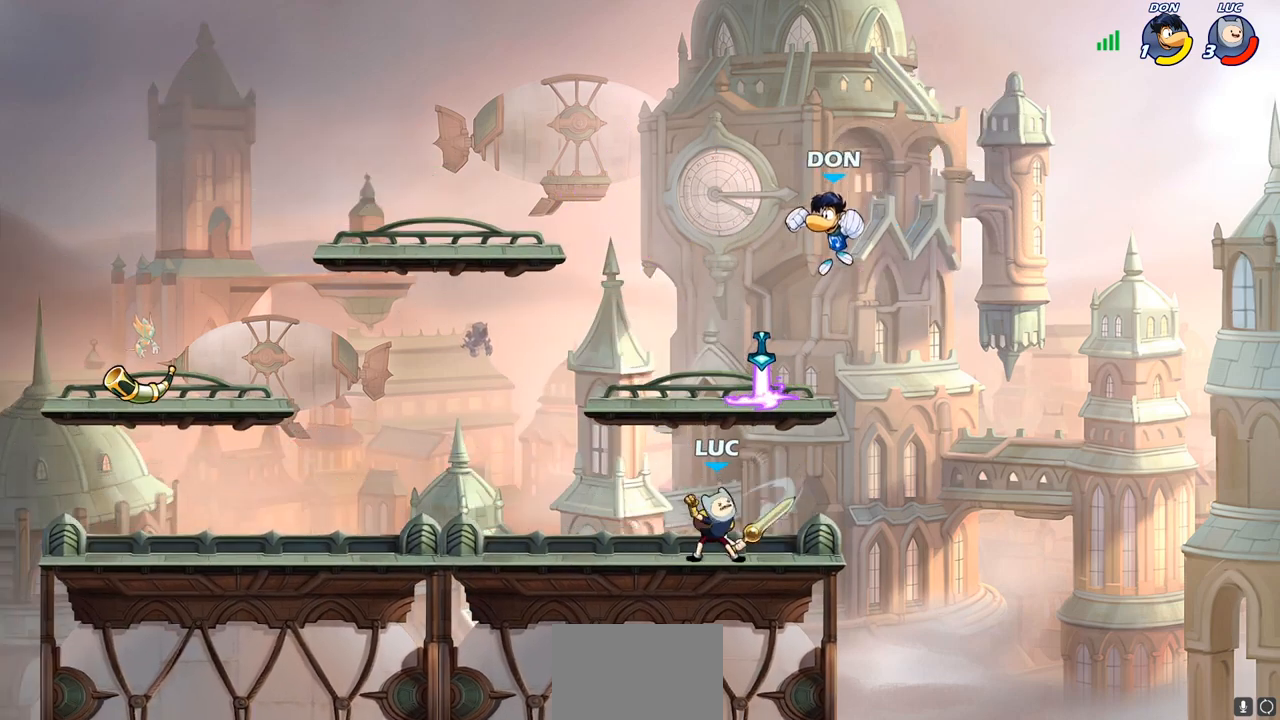
Gameplay with a controller (PlayStation layout); each line is a JSON object with the inputs held at the frame after it. "events" lists button and stick changes between this image and that frame as [ms after this image, input, new state], when the widget could be followed in between.
{"buttons": [], "left_stick": "center", "right_stick": "center", "events": []}
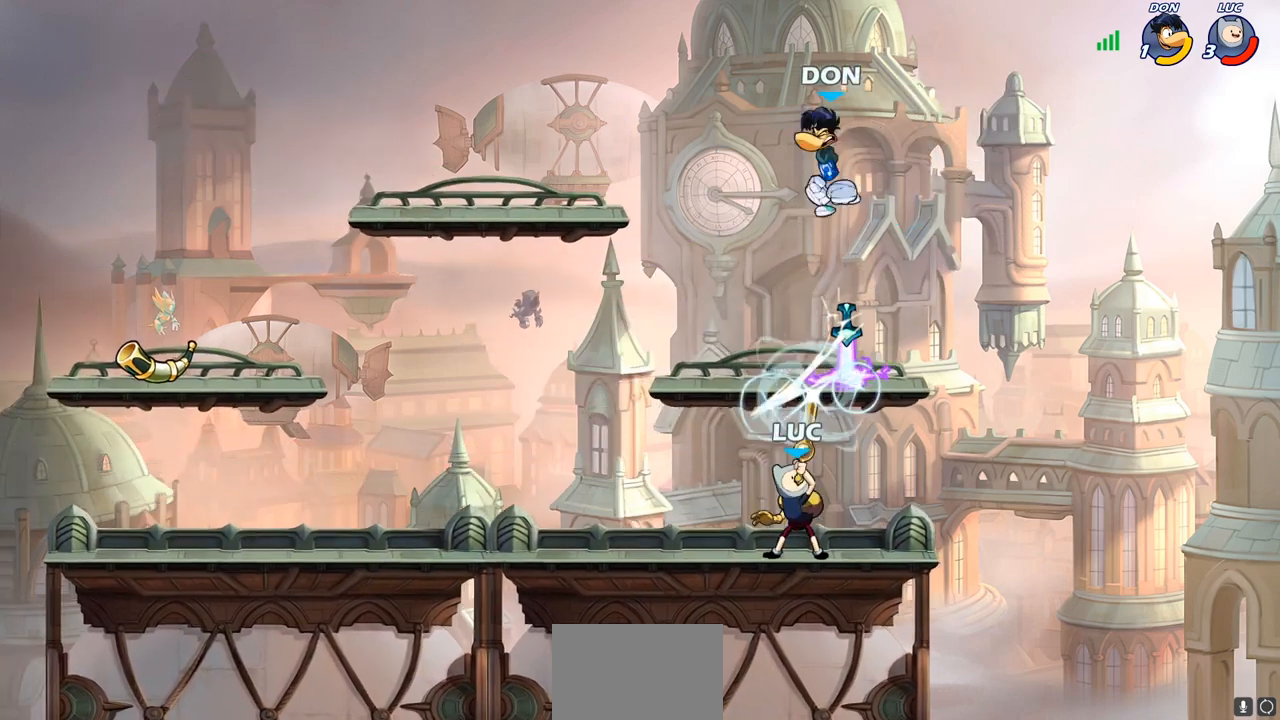
{"buttons": [], "left_stick": "down-left", "right_stick": "center", "events": [[200, "left_stick", "left"], [233, "CROSS", "down"], [383, "CROSS", "up"], [500, "left_stick", "down-left"]]}
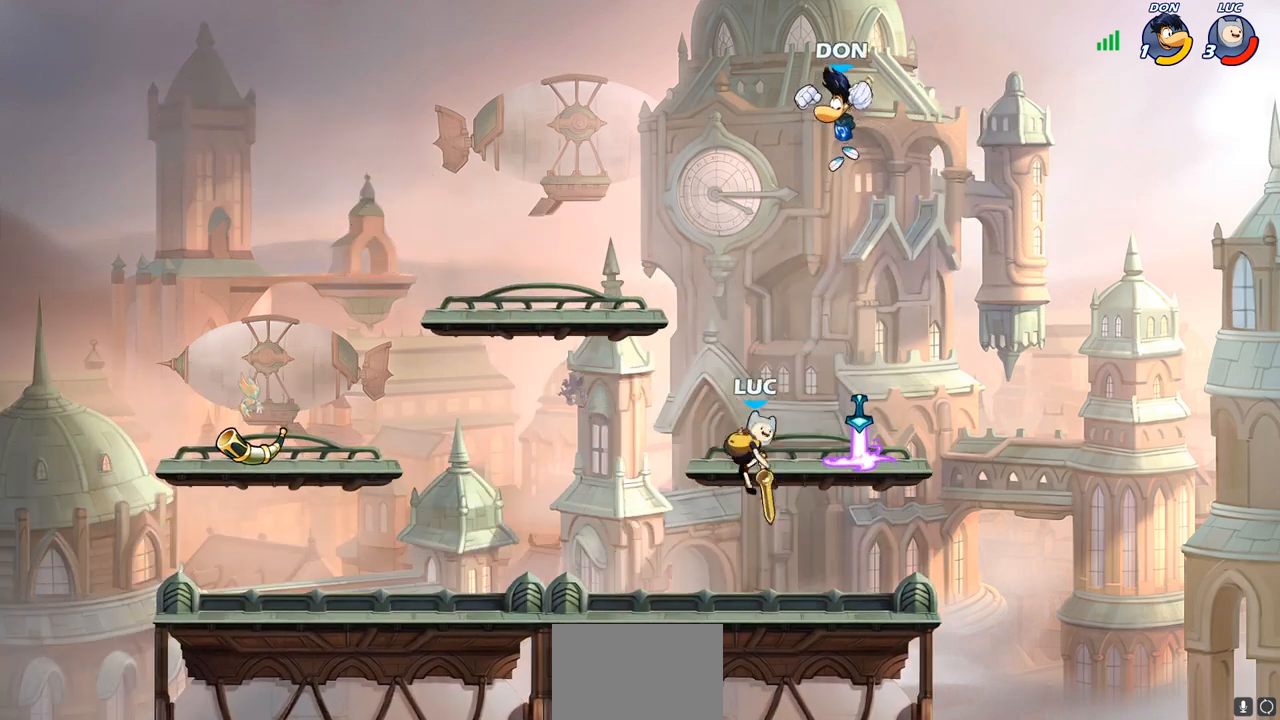
{"buttons": [], "left_stick": "center", "right_stick": "center", "events": [[133, "left_stick", "down-right"], [367, "left_stick", "center"]]}
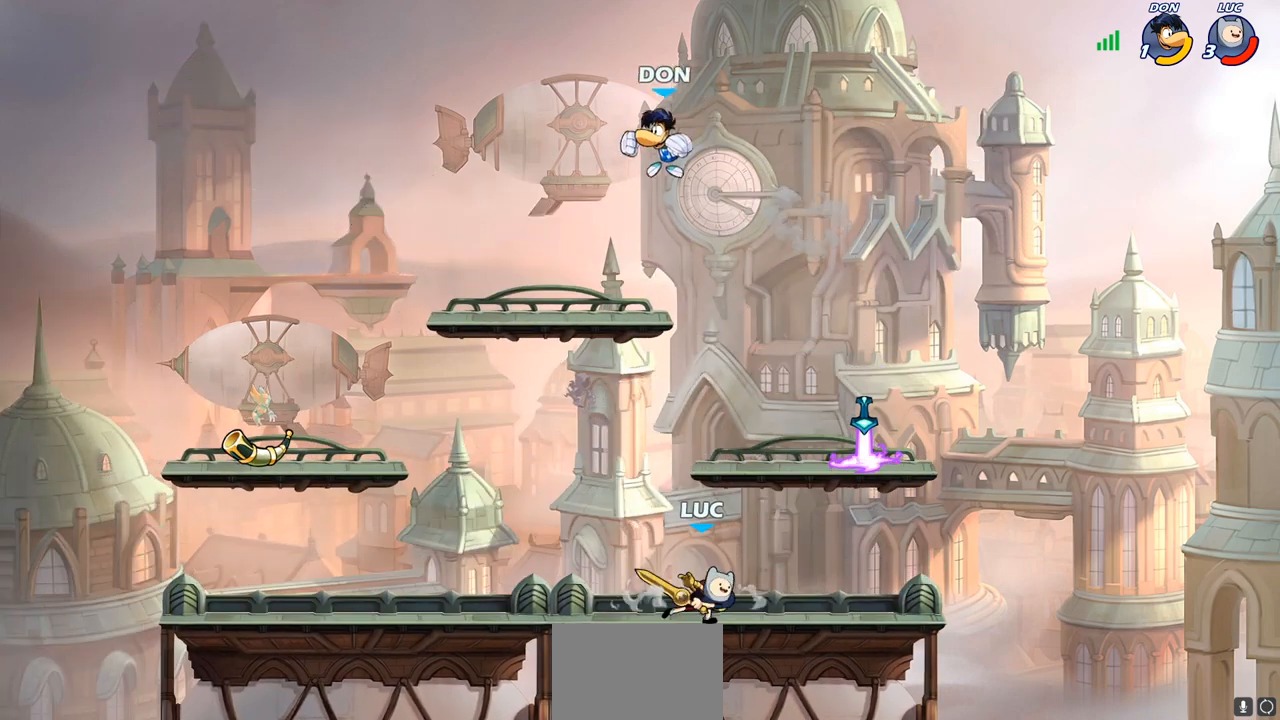
{"buttons": [], "left_stick": "center", "right_stick": "center", "events": [[67, "left_stick", "left"], [117, "CROSS", "down"], [167, "SQUARE", "down"], [183, "CROSS", "up"], [217, "SQUARE", "up"], [317, "left_stick", "center"]]}
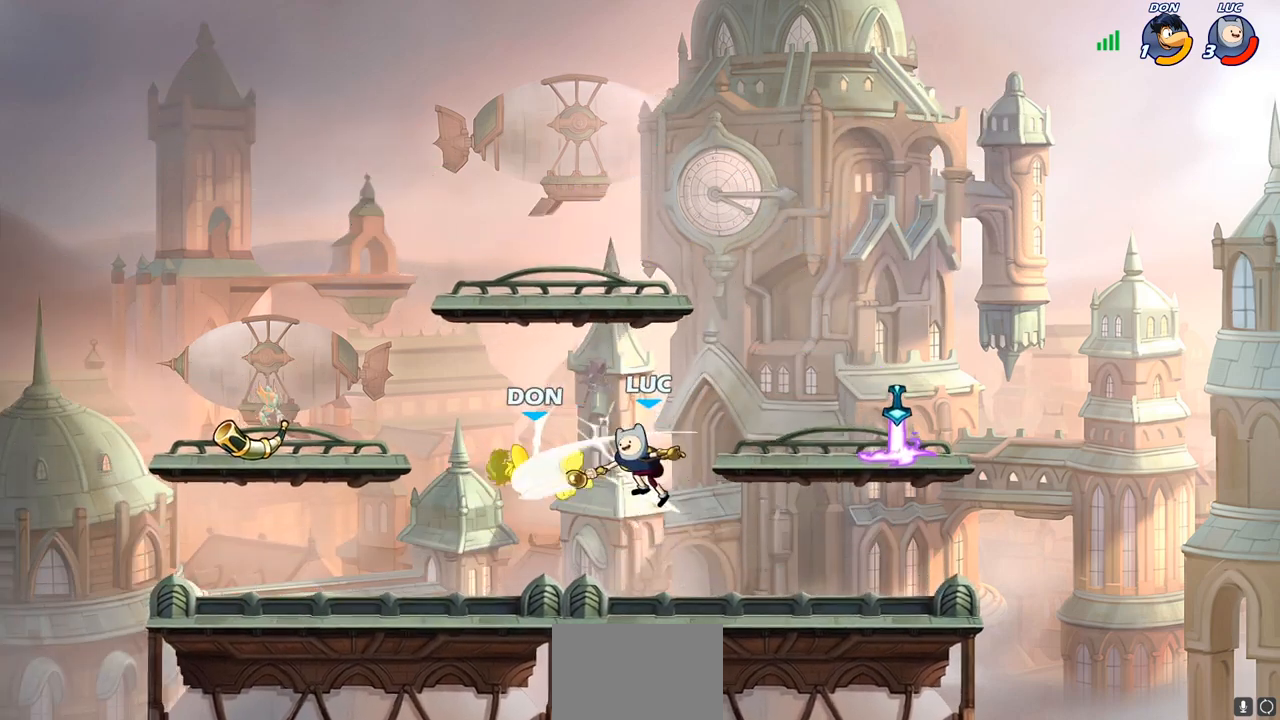
{"buttons": ["R2"], "left_stick": "left", "right_stick": "center", "events": [[217, "left_stick", "left"], [267, "left_stick", "down-left"], [417, "left_stick", "left"], [500, "R2", "down"]]}
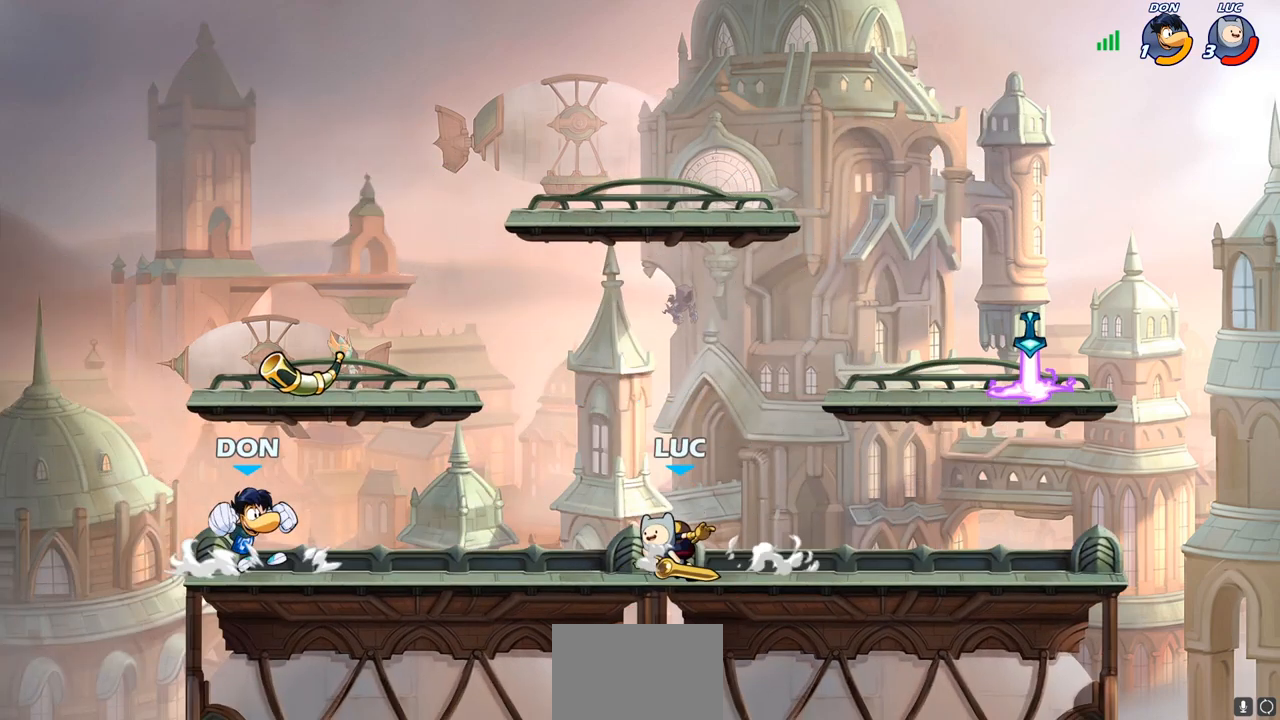
{"buttons": [], "left_stick": "left", "right_stick": "center", "events": [[50, "left_stick", "center"], [83, "CIRCLE", "down"], [117, "R2", "up"], [250, "CIRCLE", "up"], [500, "left_stick", "left"]]}
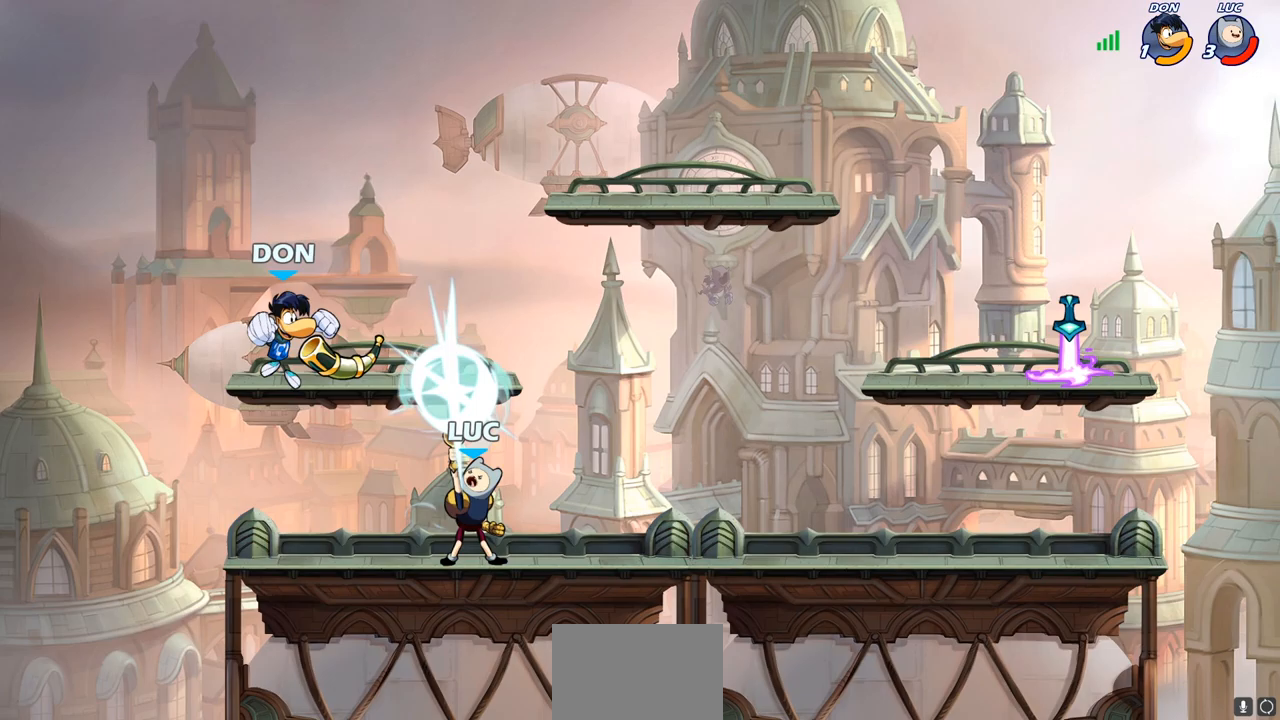
{"buttons": [], "left_stick": "right", "right_stick": "center", "events": [[200, "left_stick", "center"], [417, "left_stick", "right"]]}
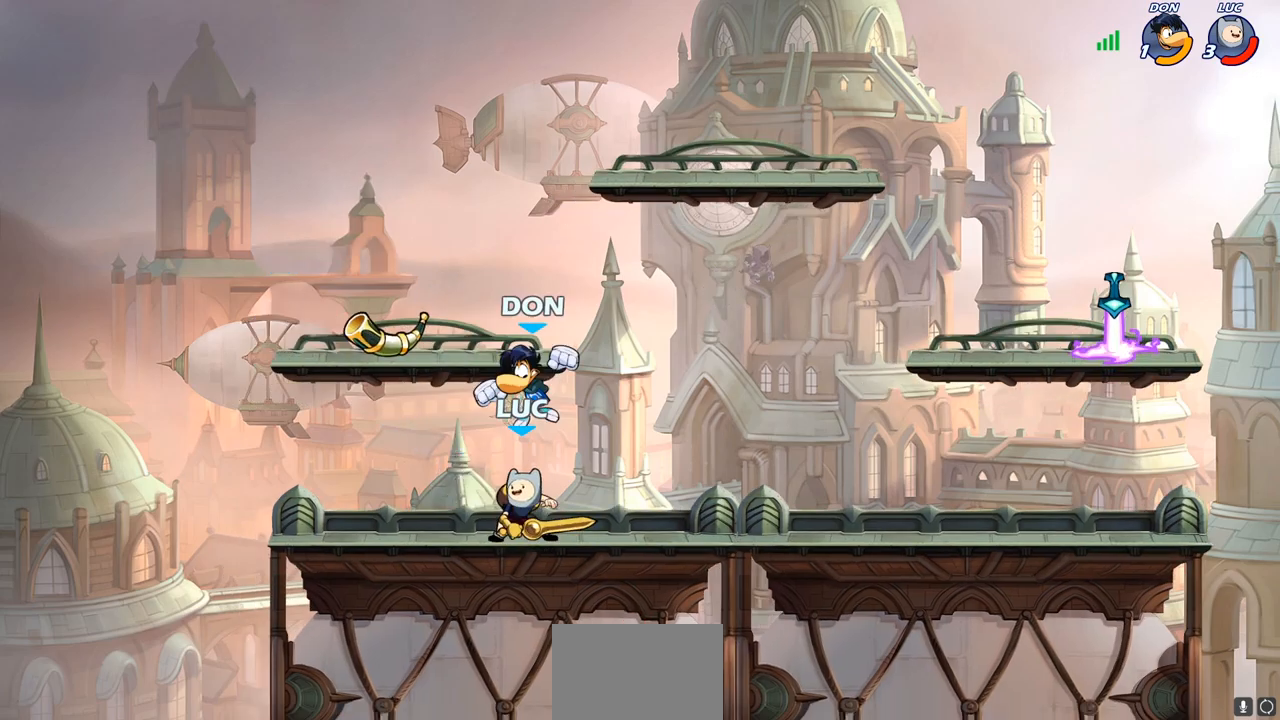
{"buttons": ["SQUARE"], "left_stick": "center", "right_stick": "center", "events": [[17, "left_stick", "center"], [50, "SQUARE", "down"], [117, "SQUARE", "up"], [217, "SQUARE", "down"], [333, "SQUARE", "up"], [400, "SQUARE", "down"]]}
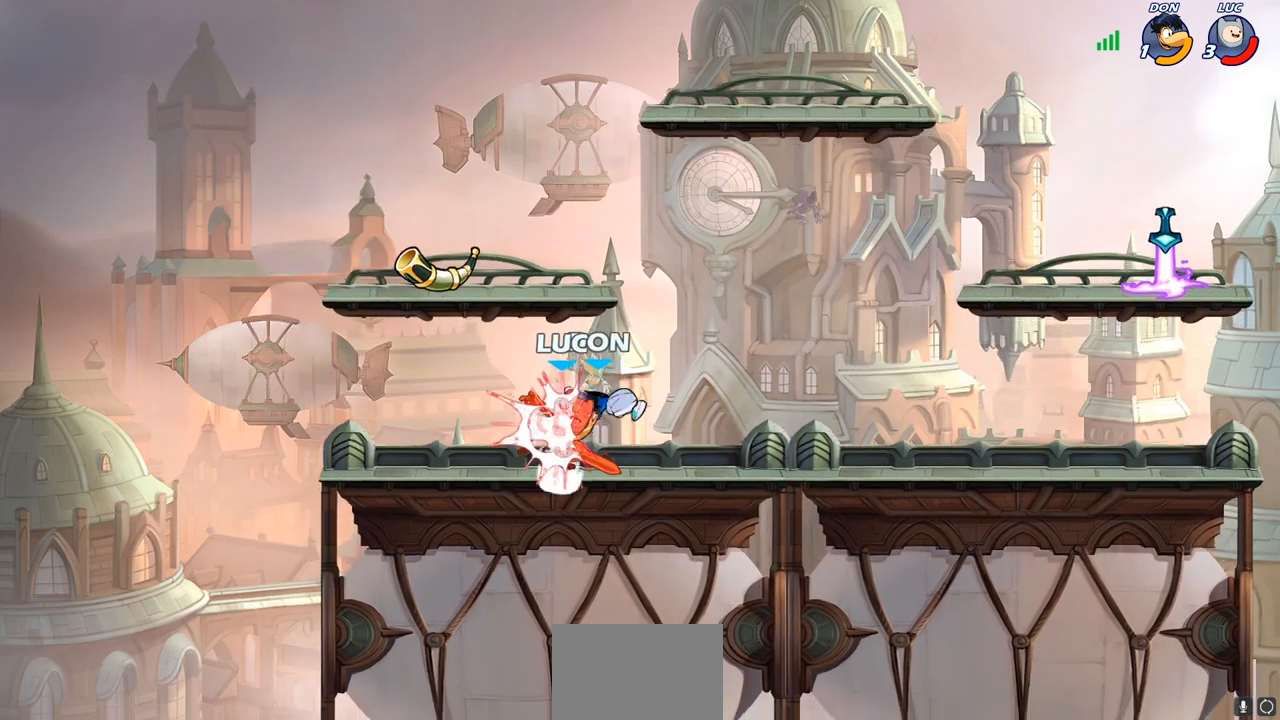
{"buttons": [], "left_stick": "down-right", "right_stick": "center", "events": [[17, "SQUARE", "up"], [183, "left_stick", "up"], [383, "left_stick", "down"], [483, "left_stick", "down-right"]]}
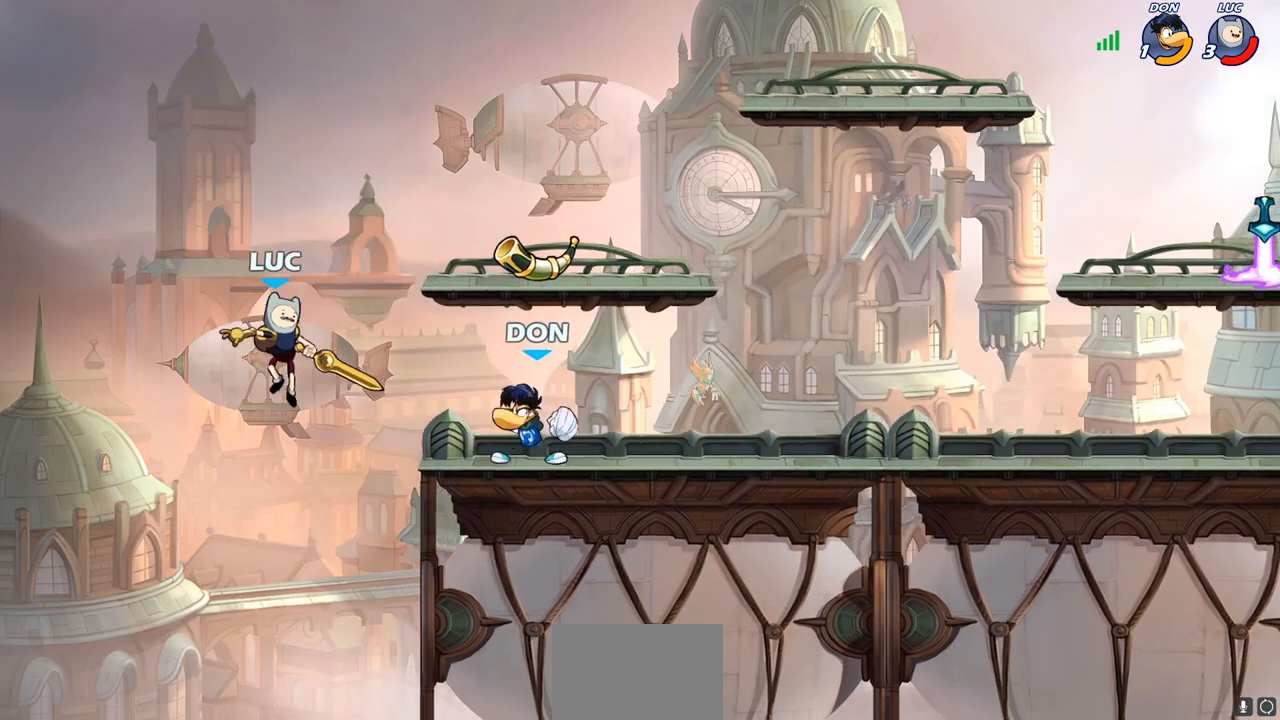
{"buttons": ["CROSS"], "left_stick": "up-right", "right_stick": "center", "events": [[83, "left_stick", "right"], [400, "CROSS", "down"], [433, "left_stick", "up-right"]]}
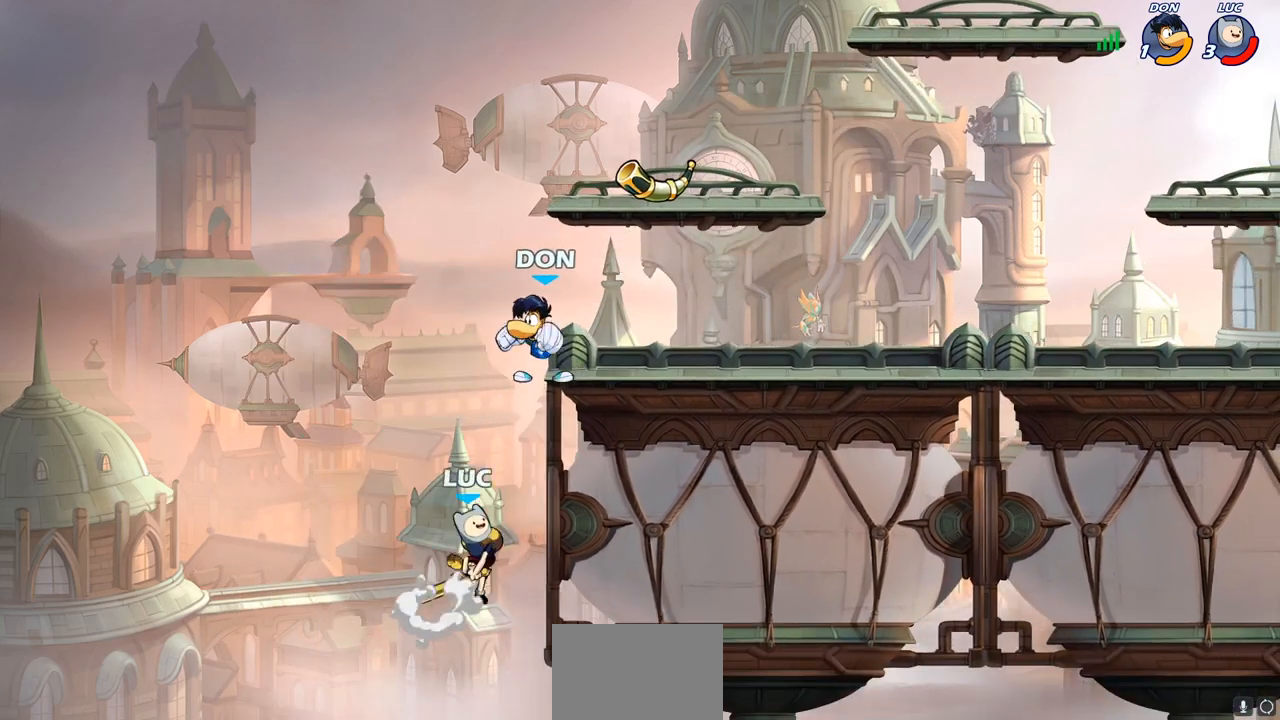
{"buttons": [], "left_stick": "center", "right_stick": "center", "events": [[17, "CROSS", "up"], [50, "CIRCLE", "down"], [117, "left_stick", "up-left"], [183, "CIRCLE", "up"], [233, "left_stick", "up-right"], [317, "left_stick", "center"]]}
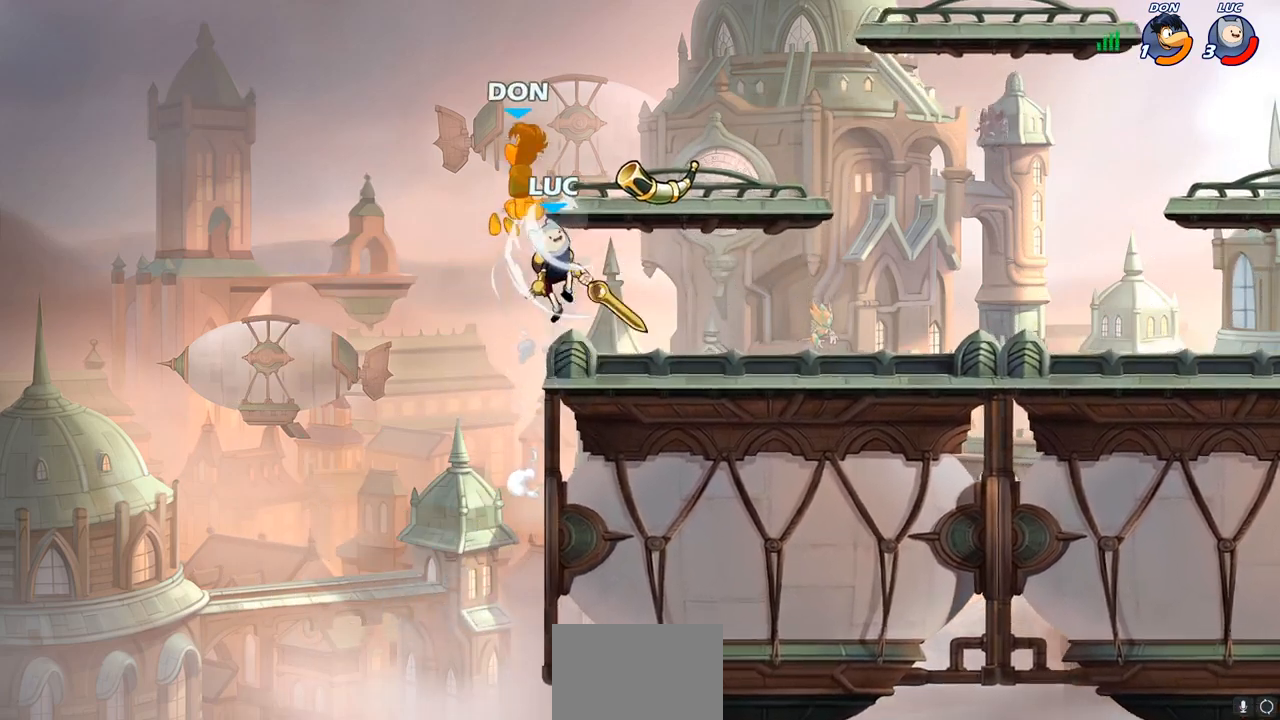
{"buttons": [], "left_stick": "center", "right_stick": "center", "events": [[100, "left_stick", "right"], [450, "left_stick", "center"]]}
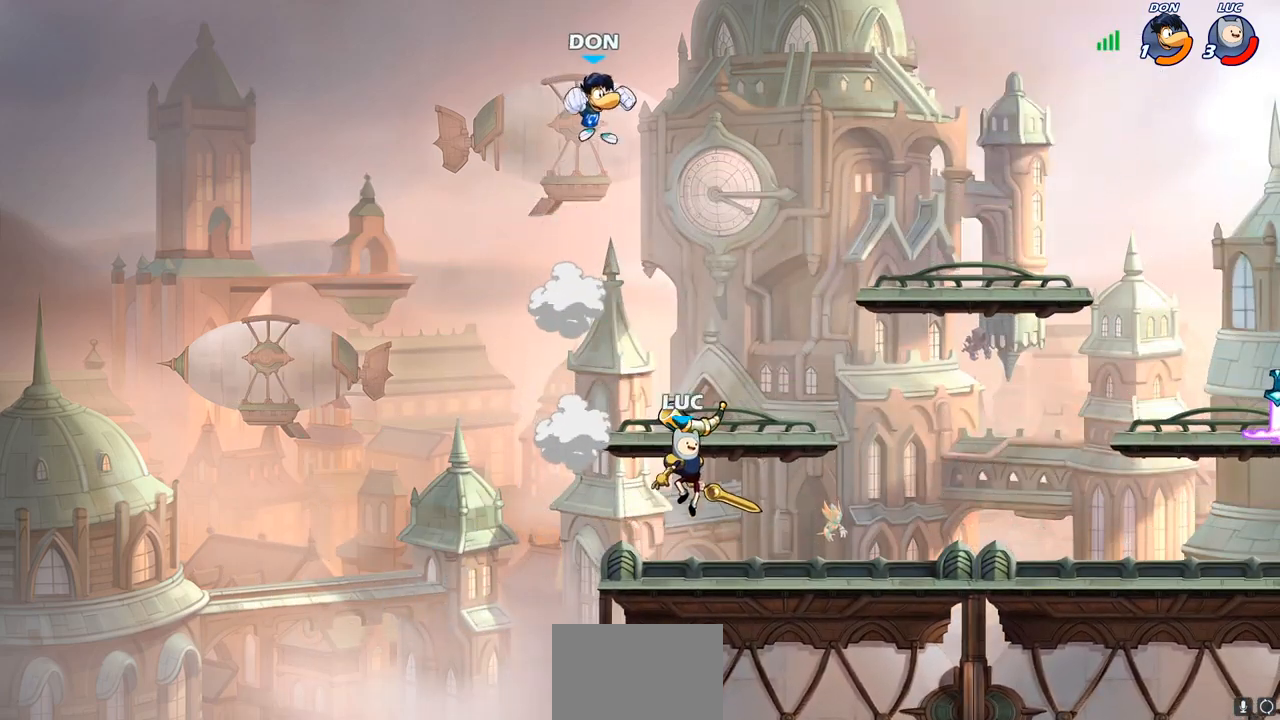
{"buttons": [], "left_stick": "center", "right_stick": "center", "events": [[50, "R2", "down"], [67, "CIRCLE", "down"], [333, "CIRCLE", "up"], [367, "R2", "up"]]}
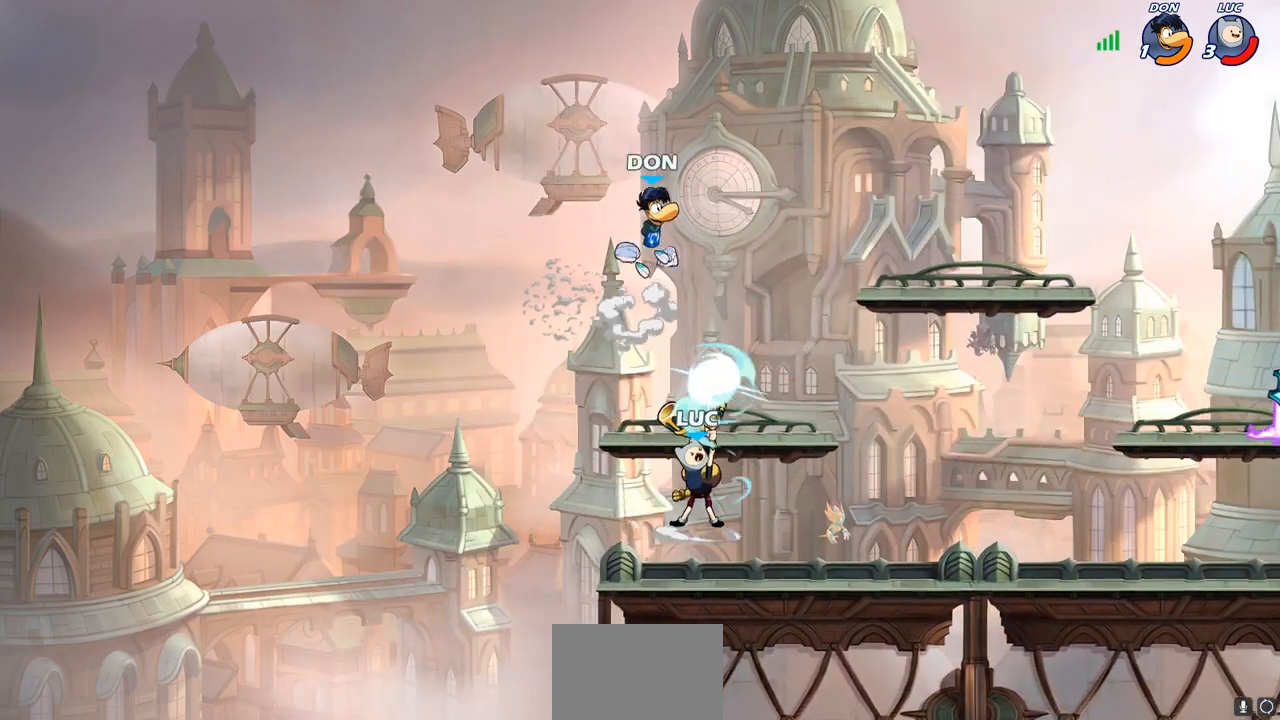
{"buttons": [], "left_stick": "left", "right_stick": "center", "events": [[350, "left_stick", "left"]]}
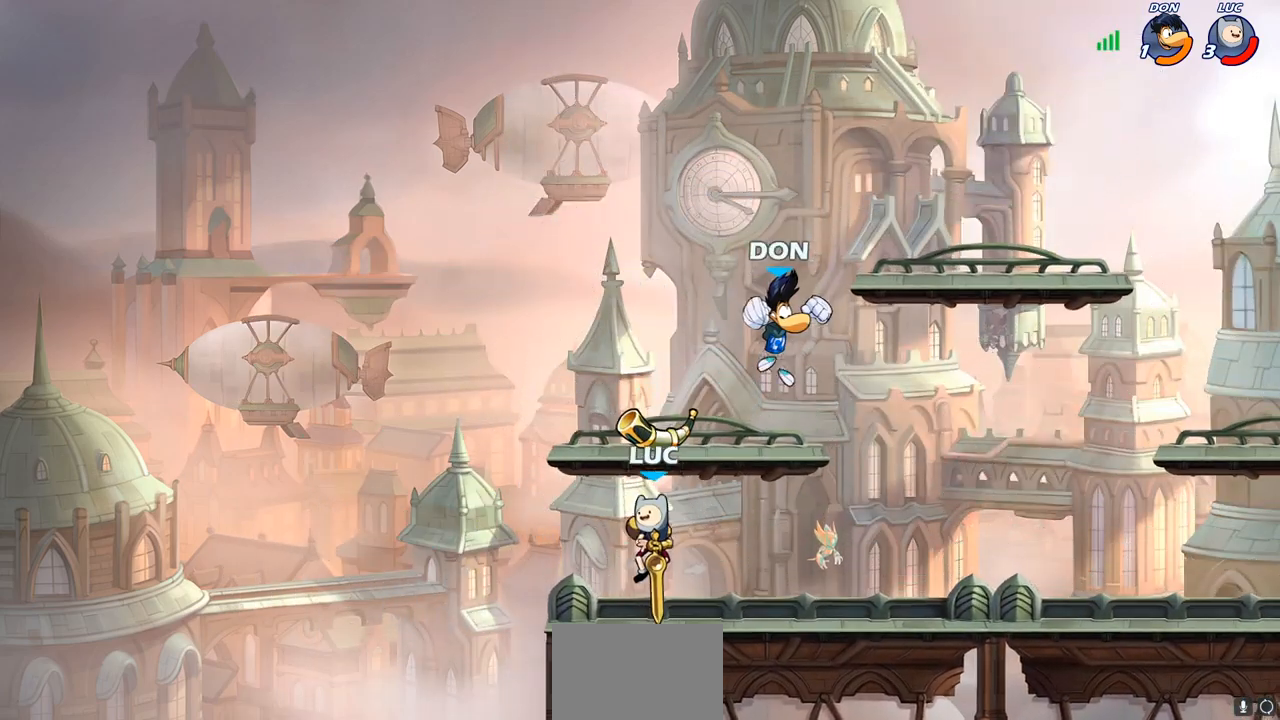
{"buttons": [], "left_stick": "center", "right_stick": "center", "events": [[167, "left_stick", "right"], [233, "SQUARE", "down"], [233, "left_stick", "down"], [333, "SQUARE", "up"], [400, "left_stick", "center"]]}
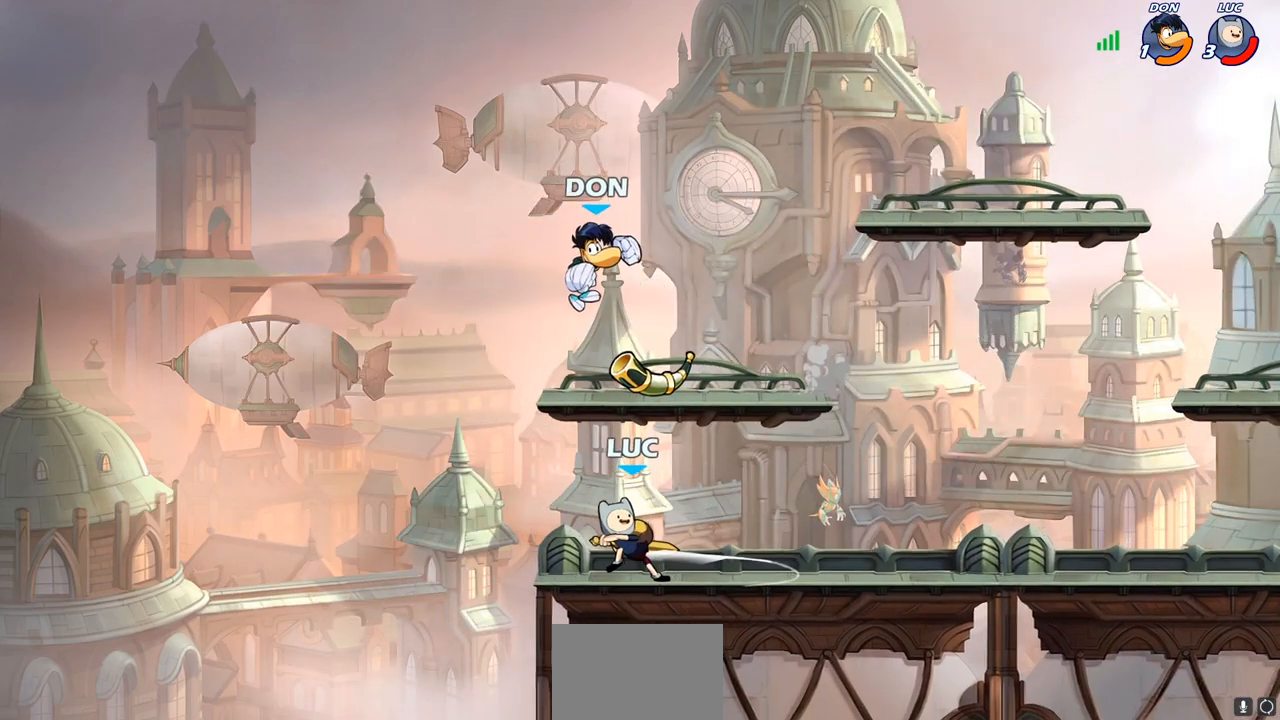
{"buttons": [], "left_stick": "center", "right_stick": "center", "events": [[300, "left_stick", "up-right"], [317, "CROSS", "down"], [350, "SQUARE", "down"], [383, "CROSS", "up"], [433, "SQUARE", "up"], [467, "left_stick", "center"]]}
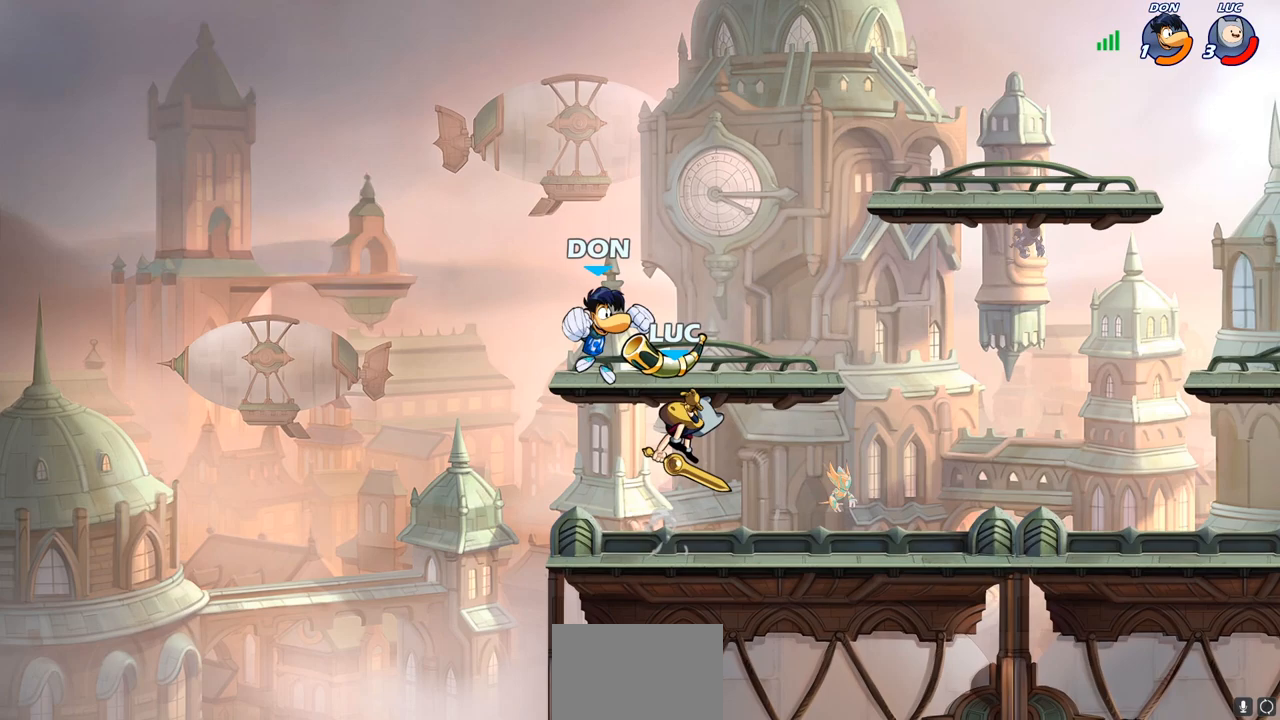
{"buttons": ["CROSS"], "left_stick": "left", "right_stick": "center", "events": [[417, "CROSS", "down"], [450, "left_stick", "left"]]}
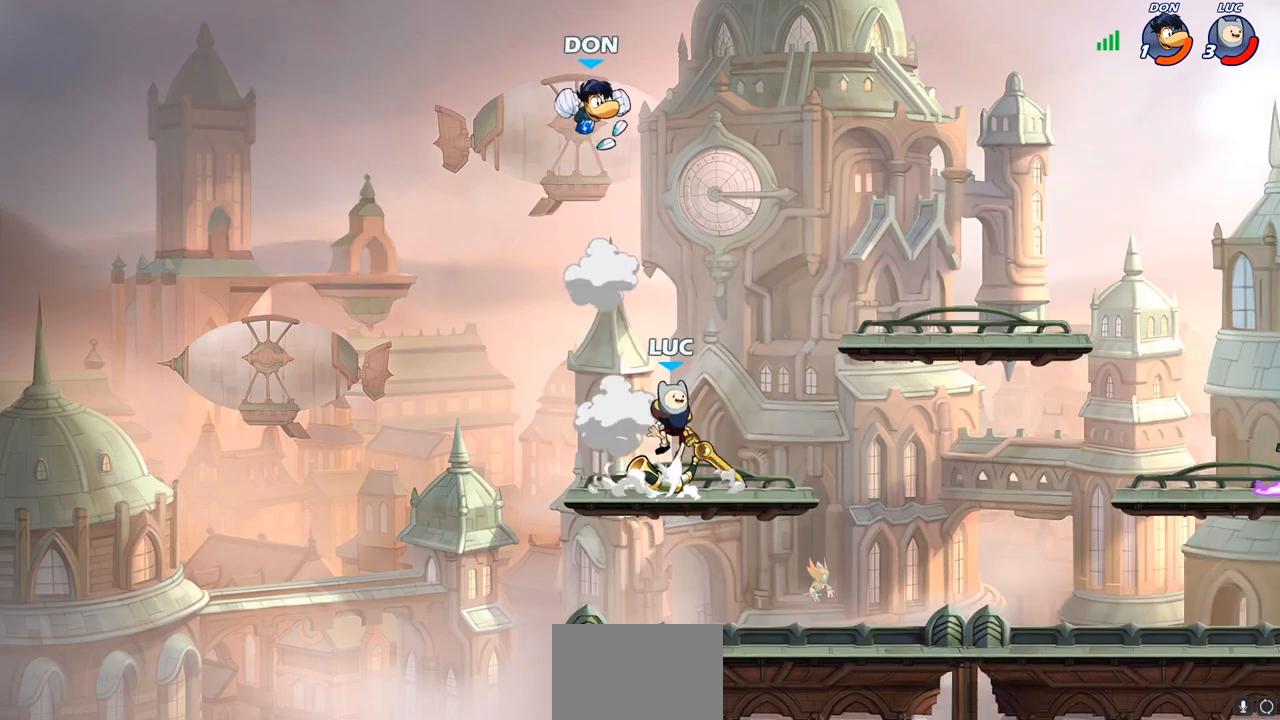
{"buttons": [], "left_stick": "right", "right_stick": "center", "events": [[17, "CIRCLE", "down"], [33, "CROSS", "up"], [117, "left_stick", "up-left"], [200, "CIRCLE", "up"], [233, "left_stick", "up-right"], [483, "left_stick", "right"]]}
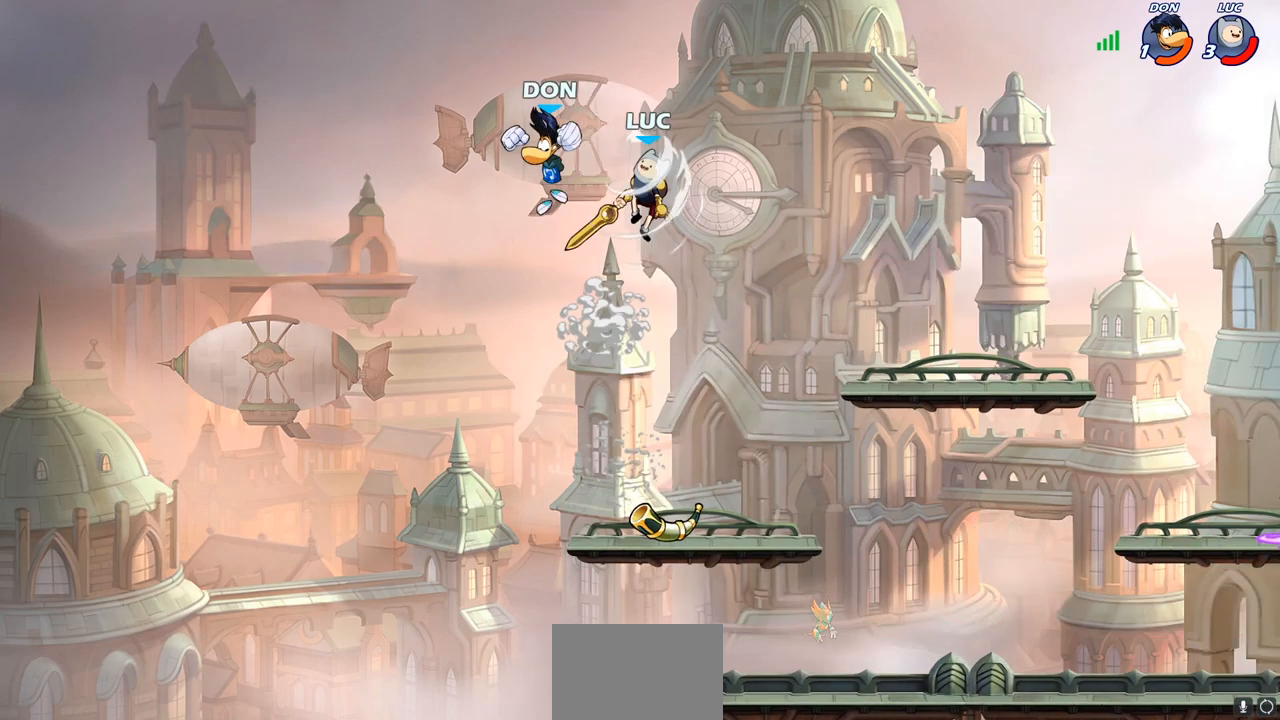
{"buttons": [], "left_stick": "down-right", "right_stick": "center", "events": [[83, "left_stick", "center"], [283, "left_stick", "right"], [350, "left_stick", "down-right"]]}
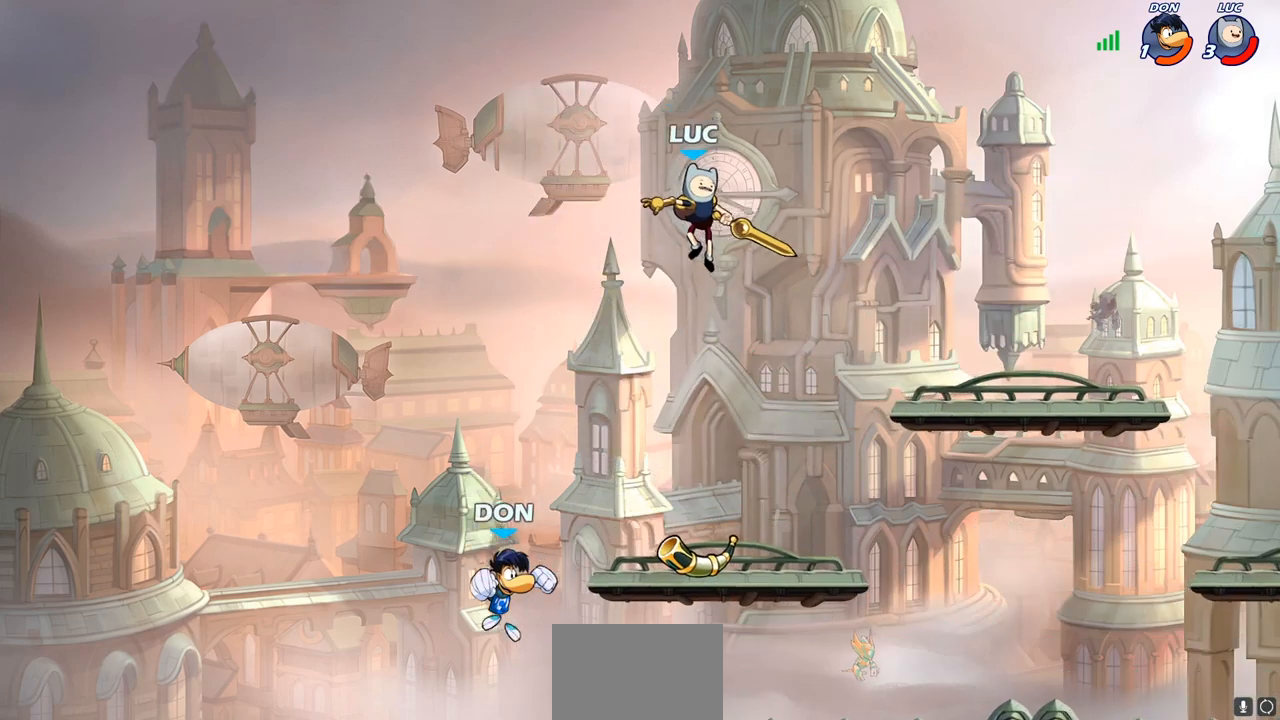
{"buttons": [], "left_stick": "down-left", "right_stick": "center", "events": [[317, "left_stick", "down"], [450, "left_stick", "down-left"]]}
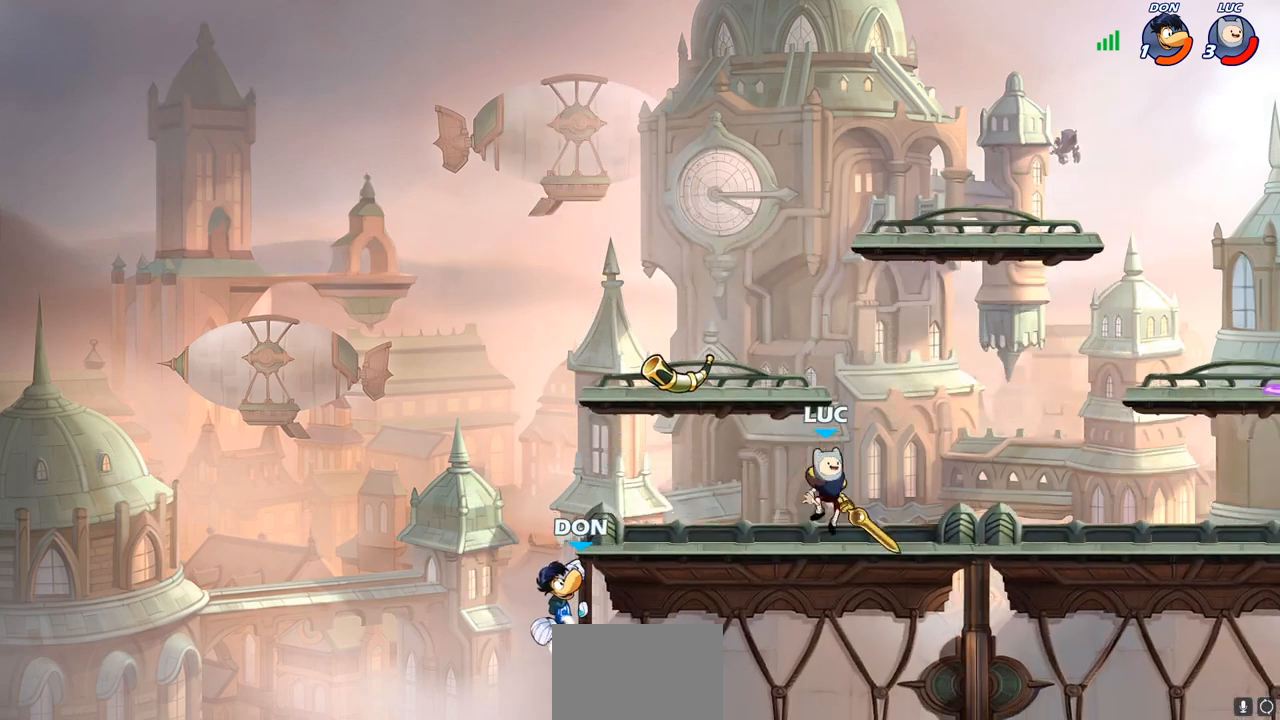
{"buttons": [], "left_stick": "down-left", "right_stick": "center", "events": [[217, "R2", "down"], [283, "SQUARE", "down"], [350, "R2", "up"], [433, "SQUARE", "up"]]}
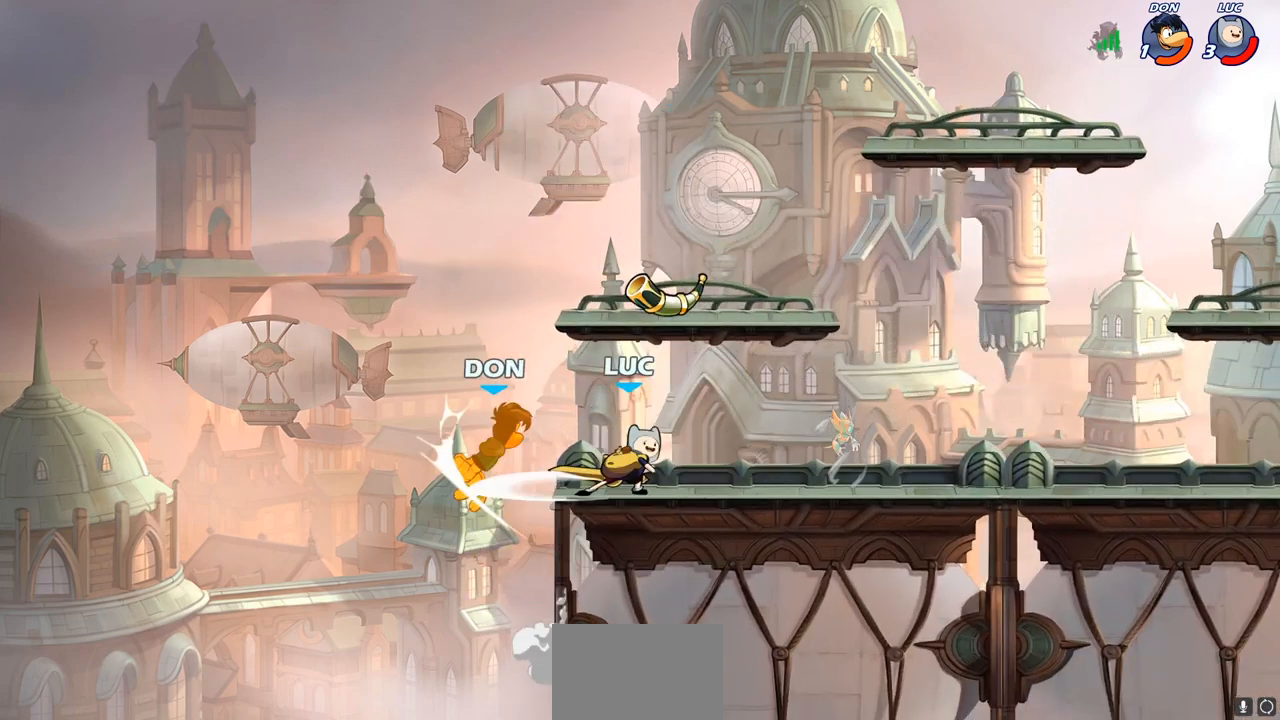
{"buttons": [], "left_stick": "left", "right_stick": "center", "events": [[83, "left_stick", "center"], [233, "left_stick", "down-left"], [250, "CROSS", "down"], [283, "CROSS", "up"], [283, "SQUARE", "down"], [333, "SQUARE", "up"], [417, "left_stick", "left"]]}
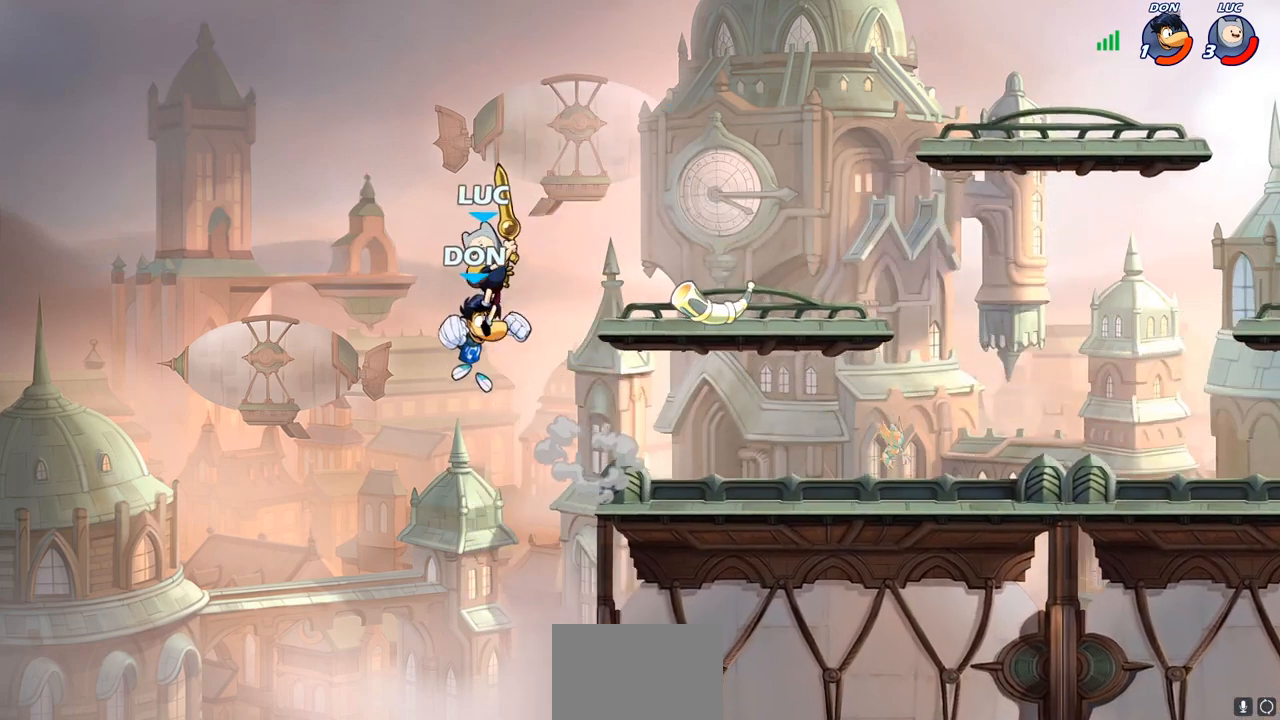
{"buttons": [], "left_stick": "right", "right_stick": "center", "events": [[50, "left_stick", "center"], [133, "left_stick", "up"], [200, "left_stick", "right"]]}
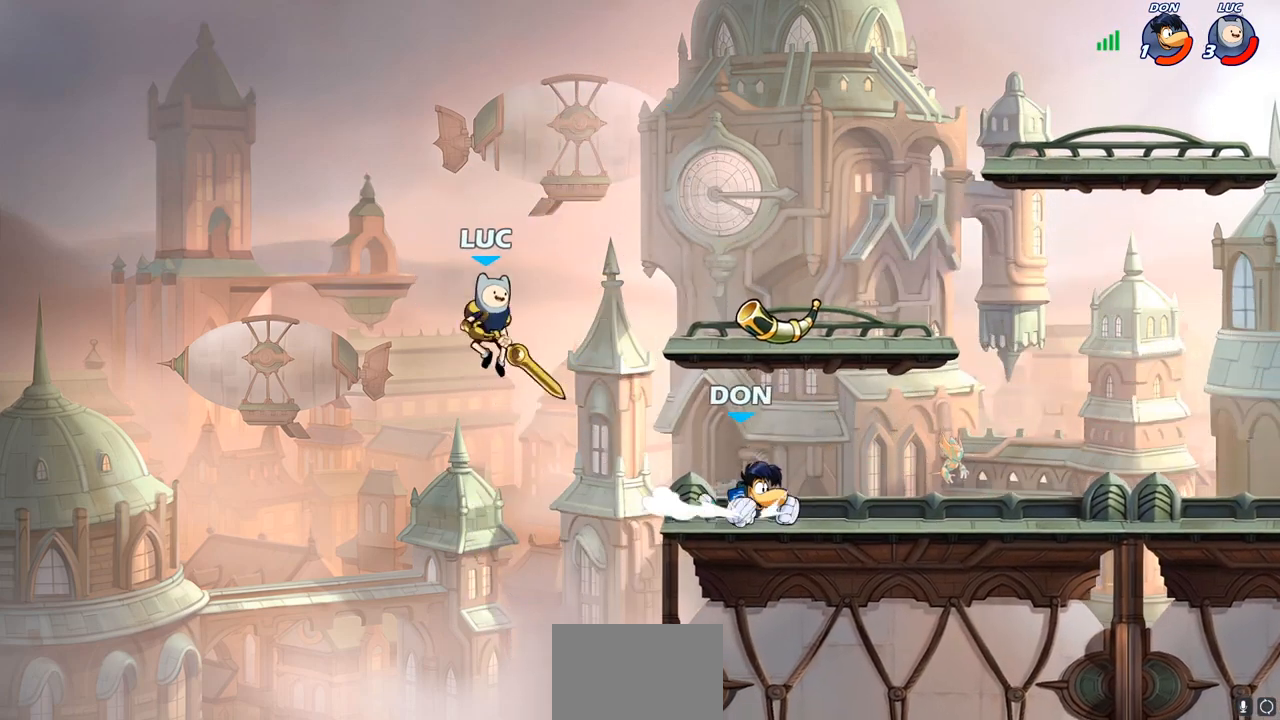
{"buttons": [], "left_stick": "left", "right_stick": "center", "events": [[33, "CROSS", "down"], [183, "CROSS", "up"], [200, "left_stick", "up-right"], [317, "left_stick", "left"]]}
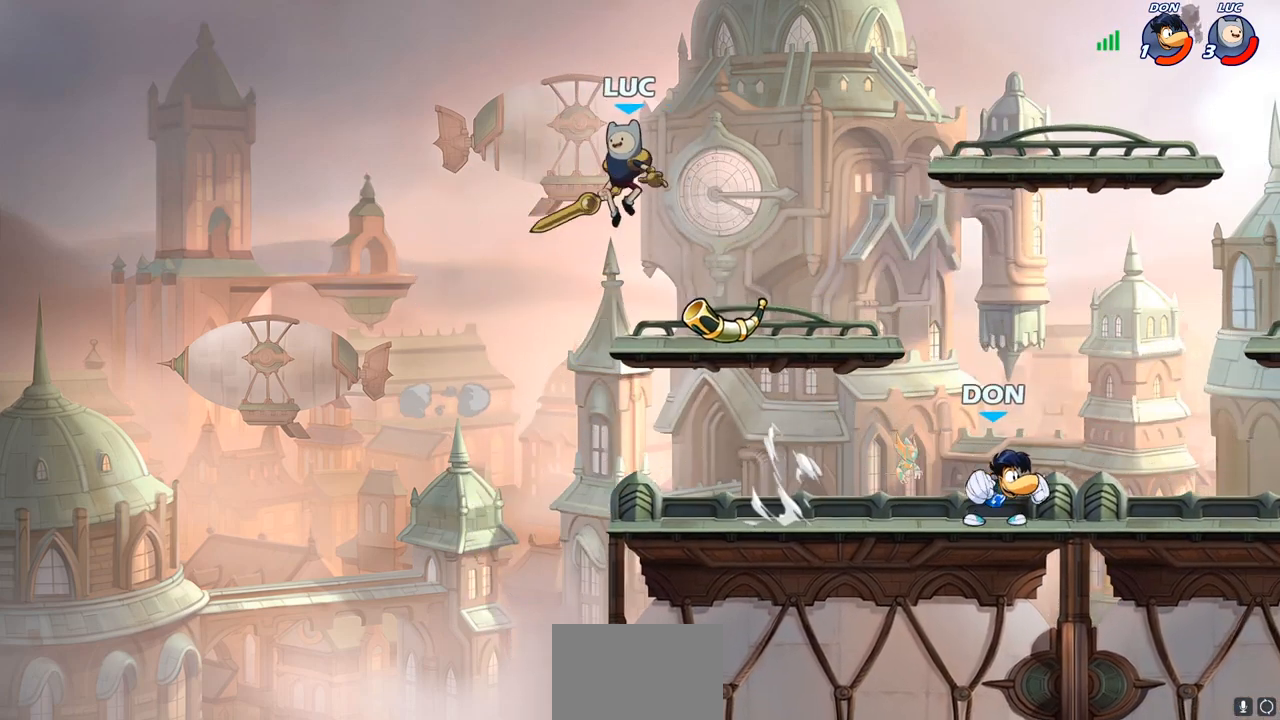
{"buttons": [], "left_stick": "right", "right_stick": "center", "events": [[50, "left_stick", "down-left"], [217, "left_stick", "down-right"], [283, "left_stick", "right"], [333, "SQUARE", "down"], [450, "SQUARE", "up"]]}
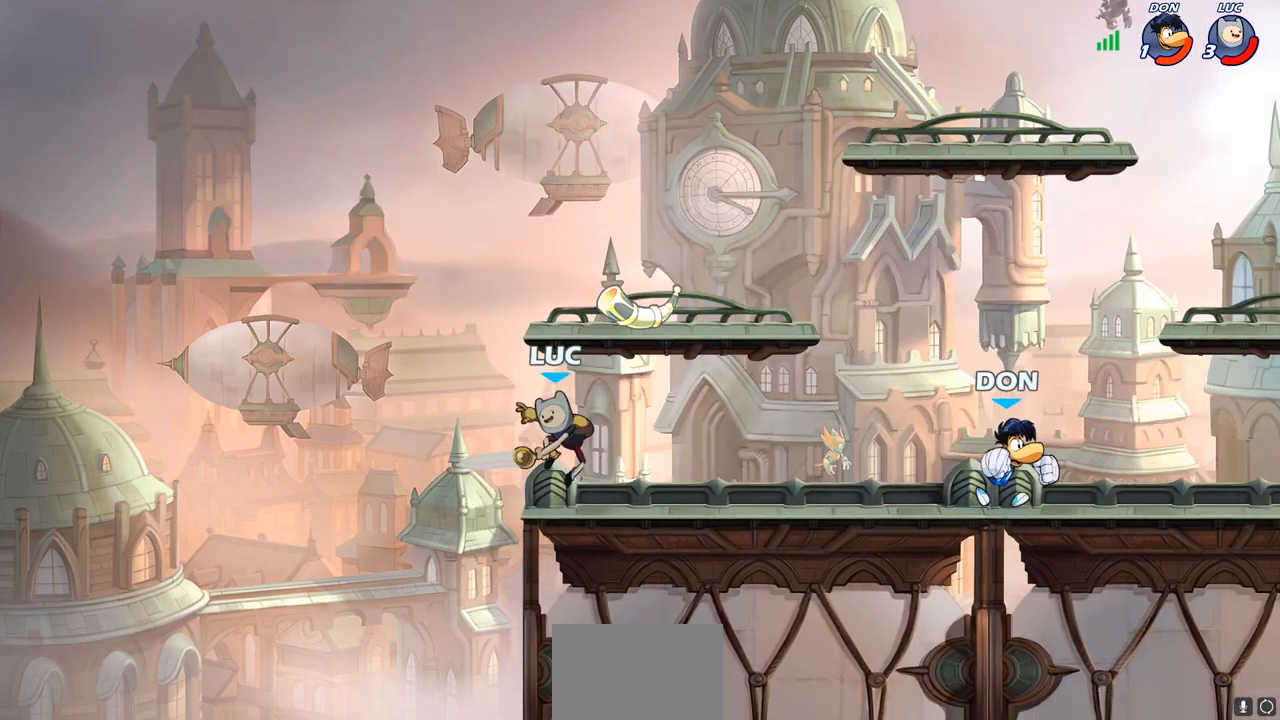
{"buttons": [], "left_stick": "left", "right_stick": "center", "events": [[183, "left_stick", "left"]]}
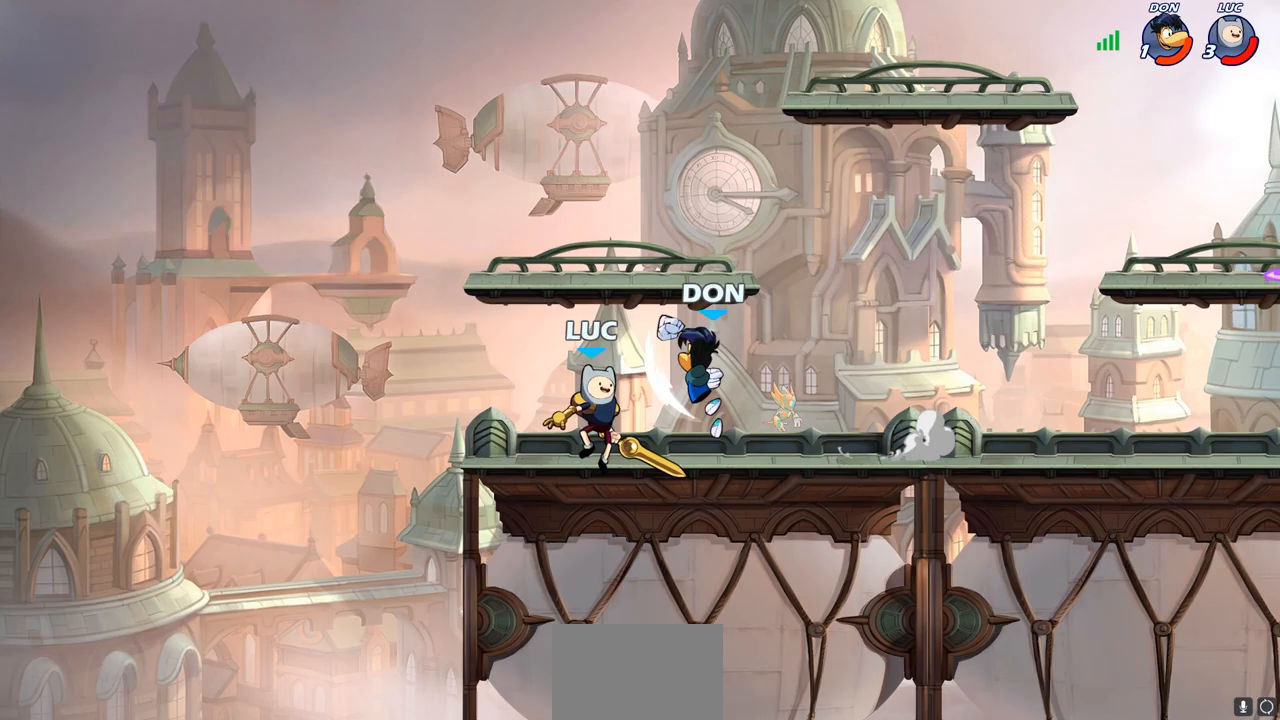
{"buttons": [], "left_stick": "center", "right_stick": "center", "events": [[183, "left_stick", "right"], [317, "left_stick", "center"]]}
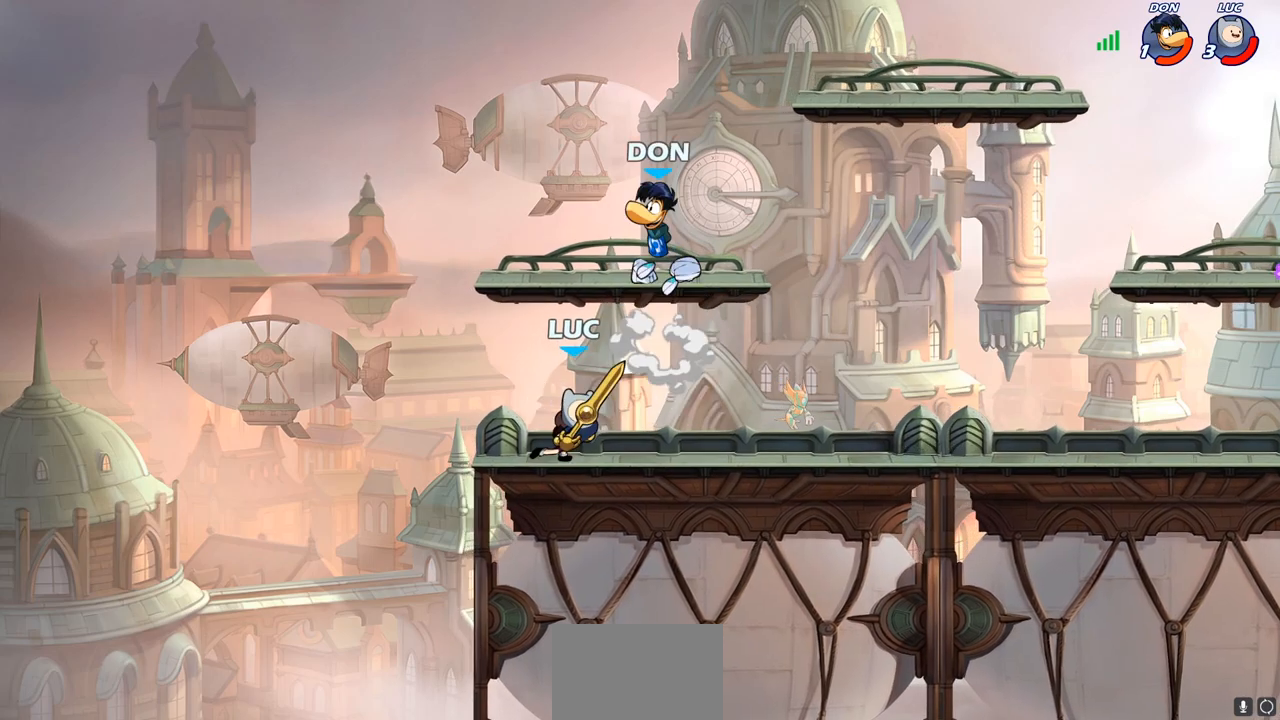
{"buttons": [], "left_stick": "left", "right_stick": "center", "events": [[317, "SQUARE", "down"], [400, "SQUARE", "up"], [417, "left_stick", "left"]]}
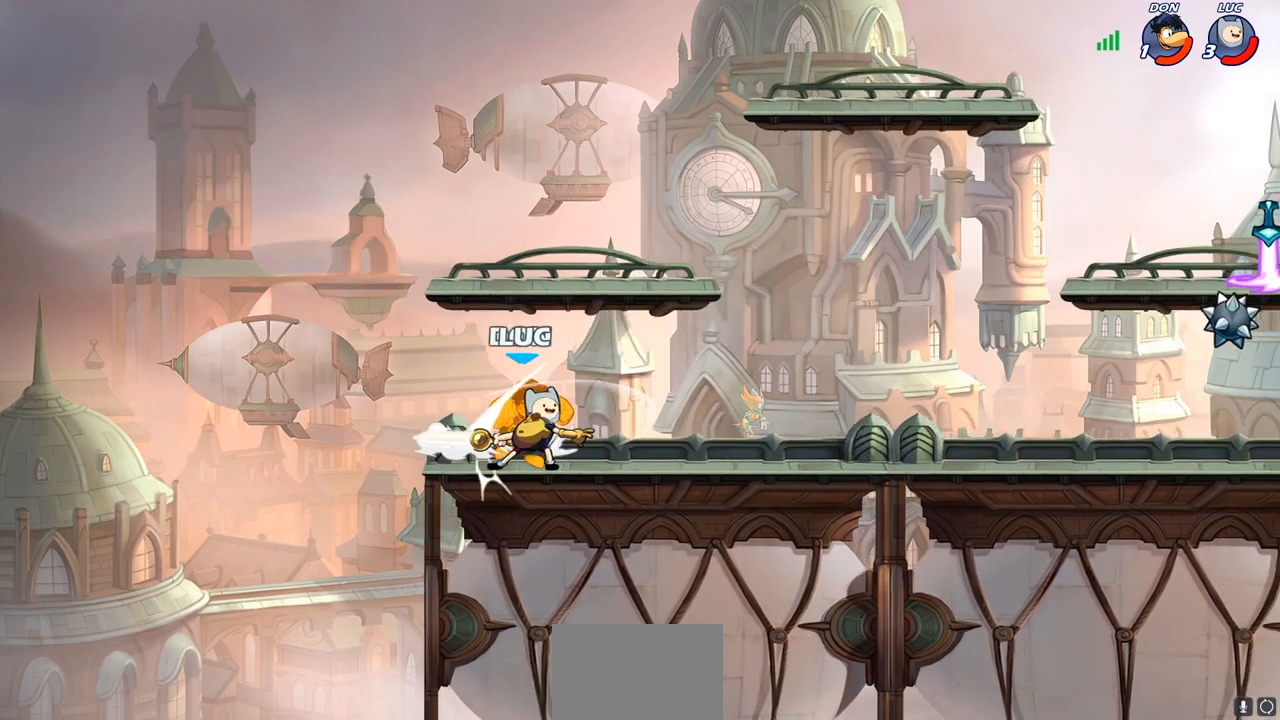
{"buttons": [], "left_stick": "right", "right_stick": "center", "events": [[67, "SQUARE", "down"], [117, "left_stick", "center"], [183, "SQUARE", "up"], [267, "SQUARE", "down"], [400, "SQUARE", "up"], [483, "left_stick", "right"]]}